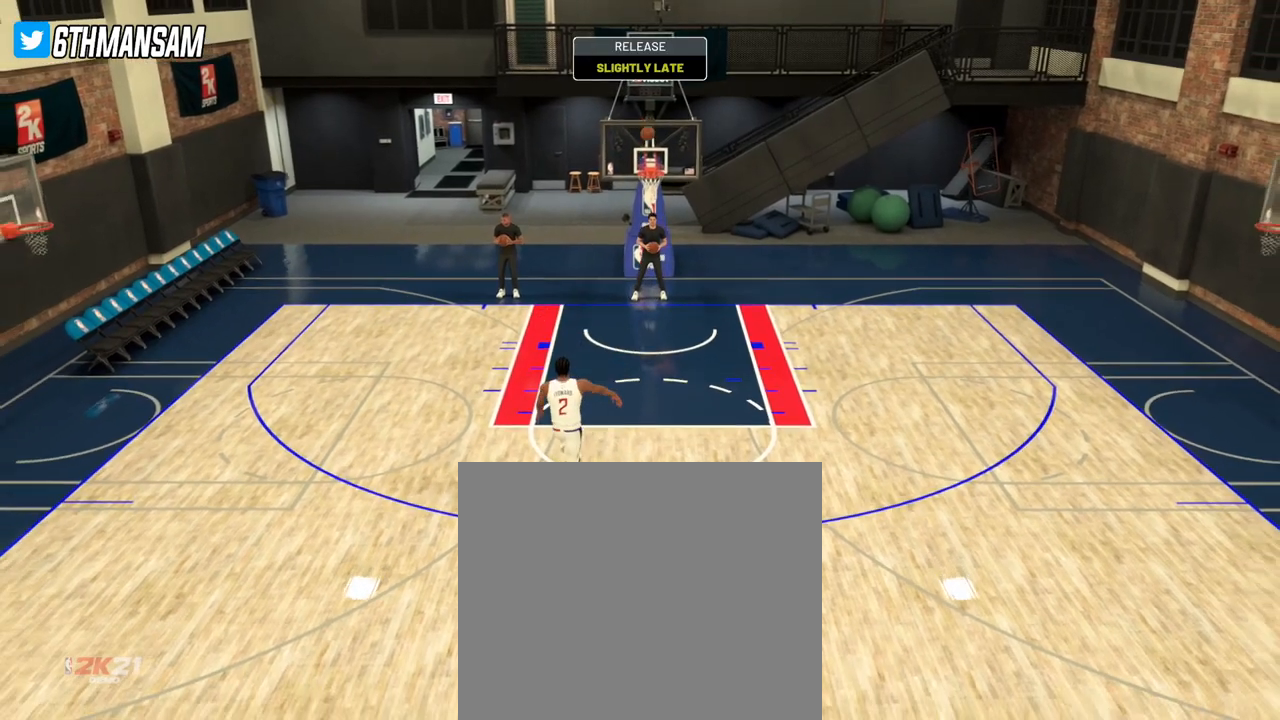
Gameplay with a controller (PlayStation layout); each line is a JSON object with the inputs held at the frame after it. "events" lists button and stick changes between this image and that frame as [ms after this image, input, new state], when the widget could be followed in between.
{"buttons": [], "left_stick": "up-right", "right_stick": "center", "events": [[301, "left_stick", "right"], [367, "left_stick", "up-right"]]}
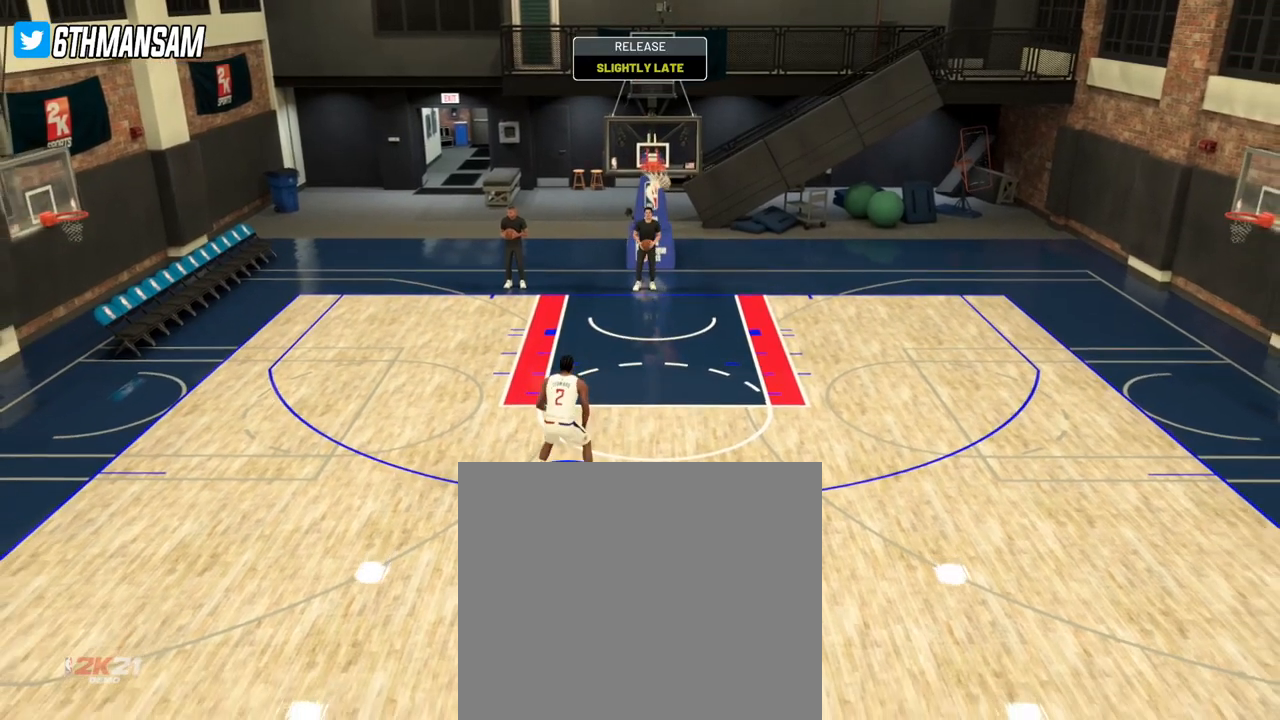
{"buttons": [], "left_stick": "up-right", "right_stick": "center", "events": [[83, "R2", "down"], [200, "R2", "up"], [333, "R2", "down"], [467, "R2", "up"]]}
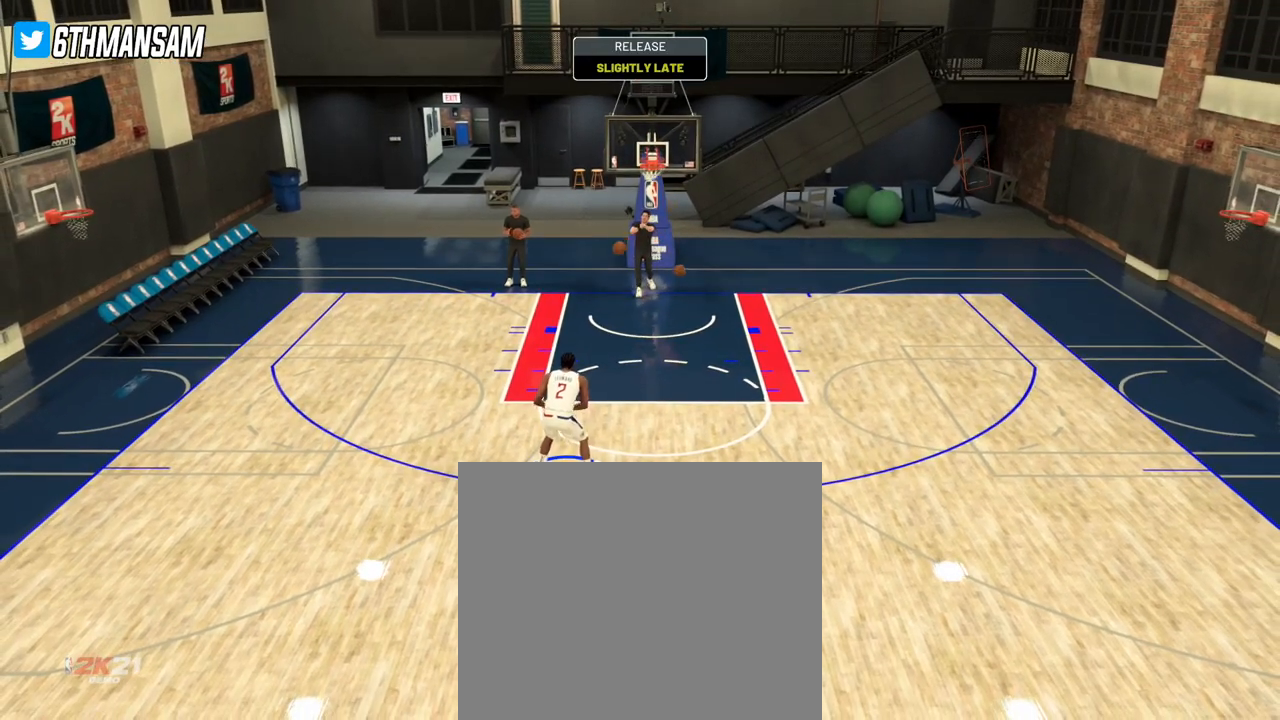
{"buttons": [], "left_stick": "up-right", "right_stick": "center", "events": []}
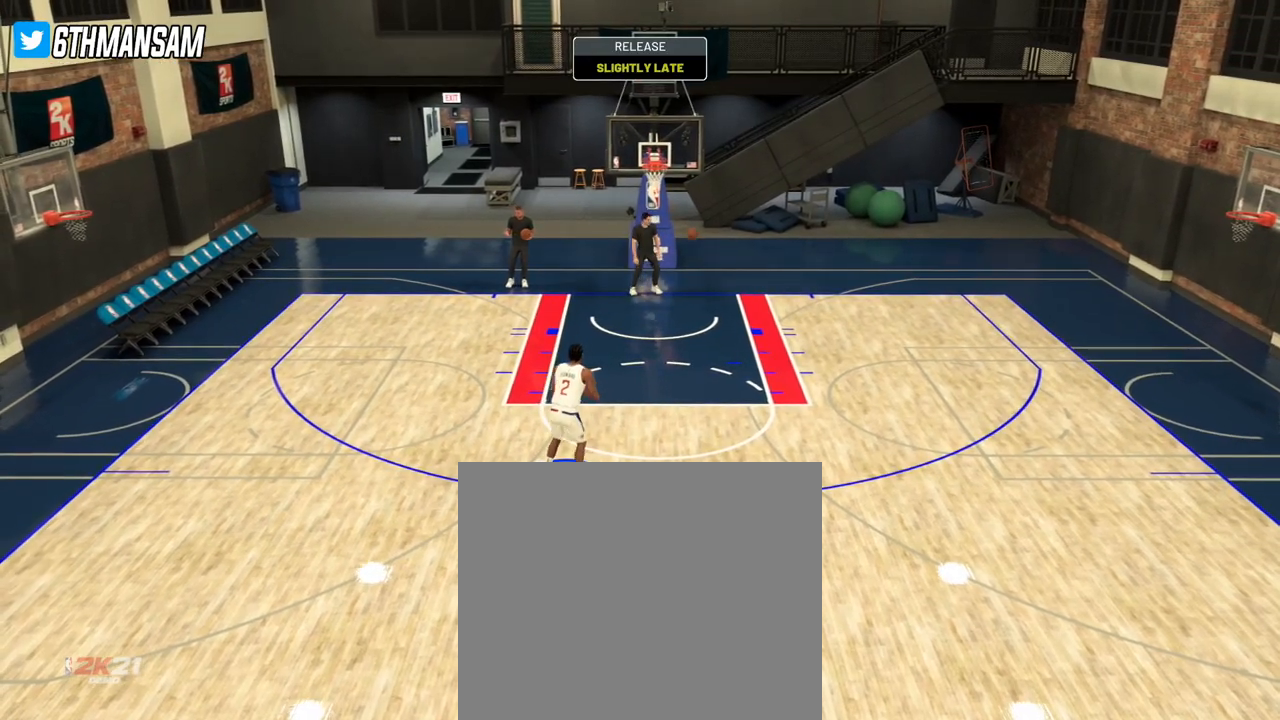
{"buttons": ["L2"], "left_stick": "up-right", "right_stick": "center", "events": [[250, "L2", "down"]]}
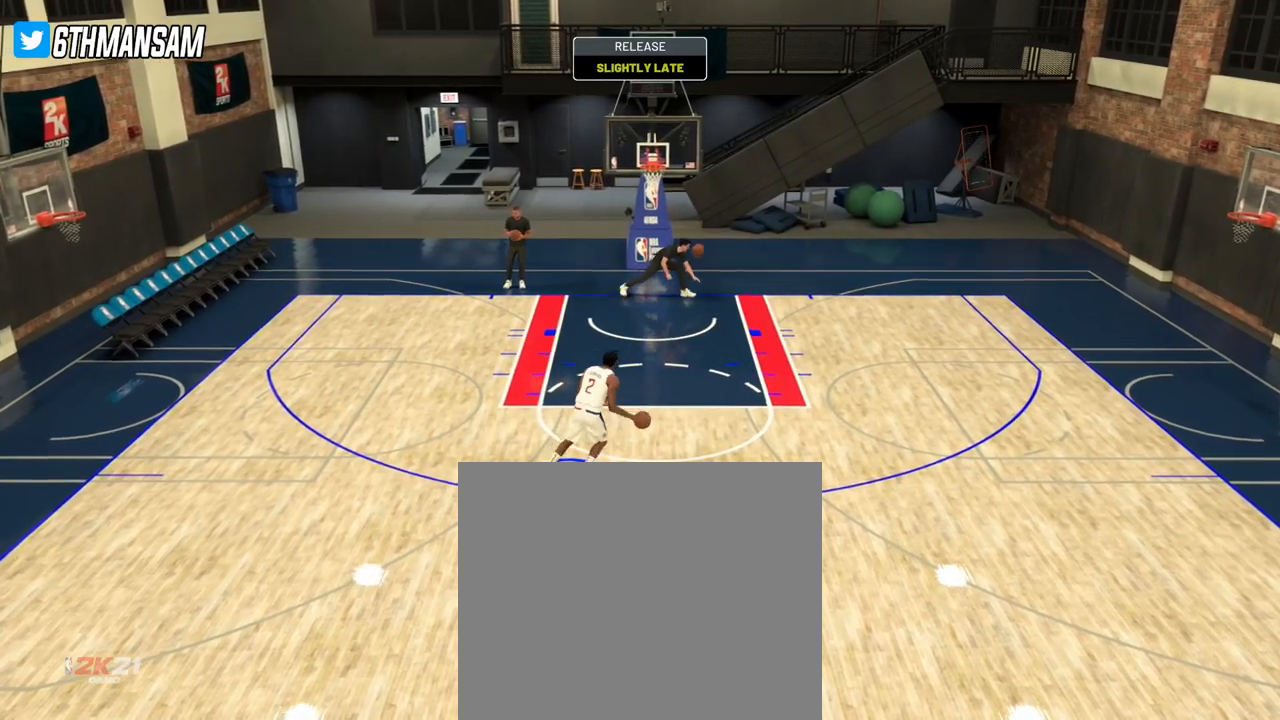
{"buttons": ["L2"], "left_stick": "up", "right_stick": "center", "events": [[484, "left_stick", "up"]]}
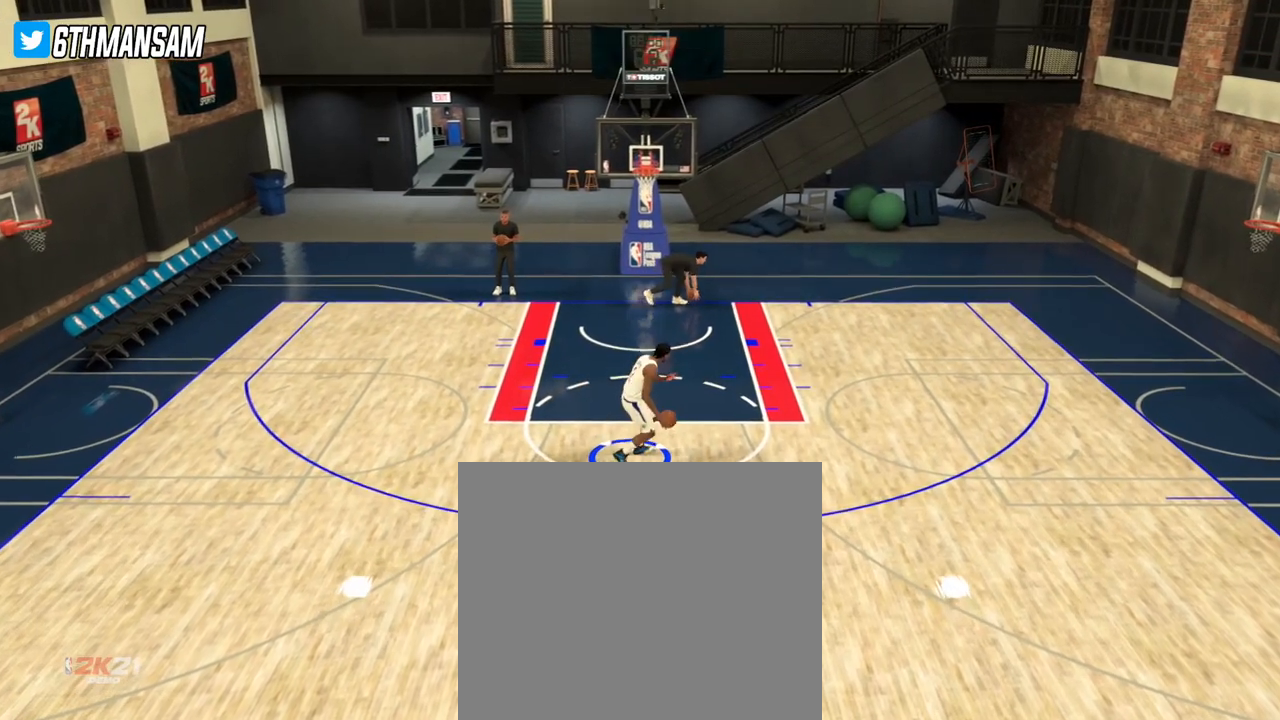
{"buttons": ["L2"], "left_stick": "down-left", "right_stick": "center", "events": [[300, "left_stick", "left"], [350, "left_stick", "down-left"]]}
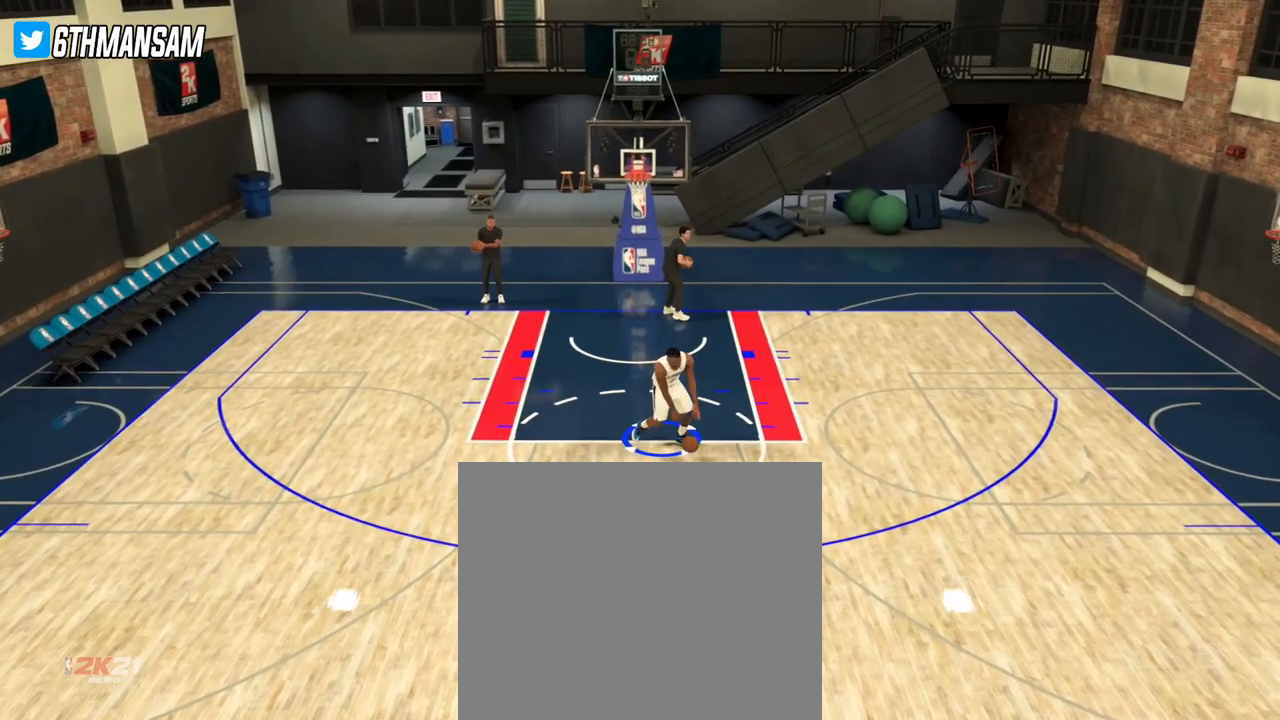
{"buttons": ["L2"], "left_stick": "left", "right_stick": "center", "events": [[167, "left_stick", "left"]]}
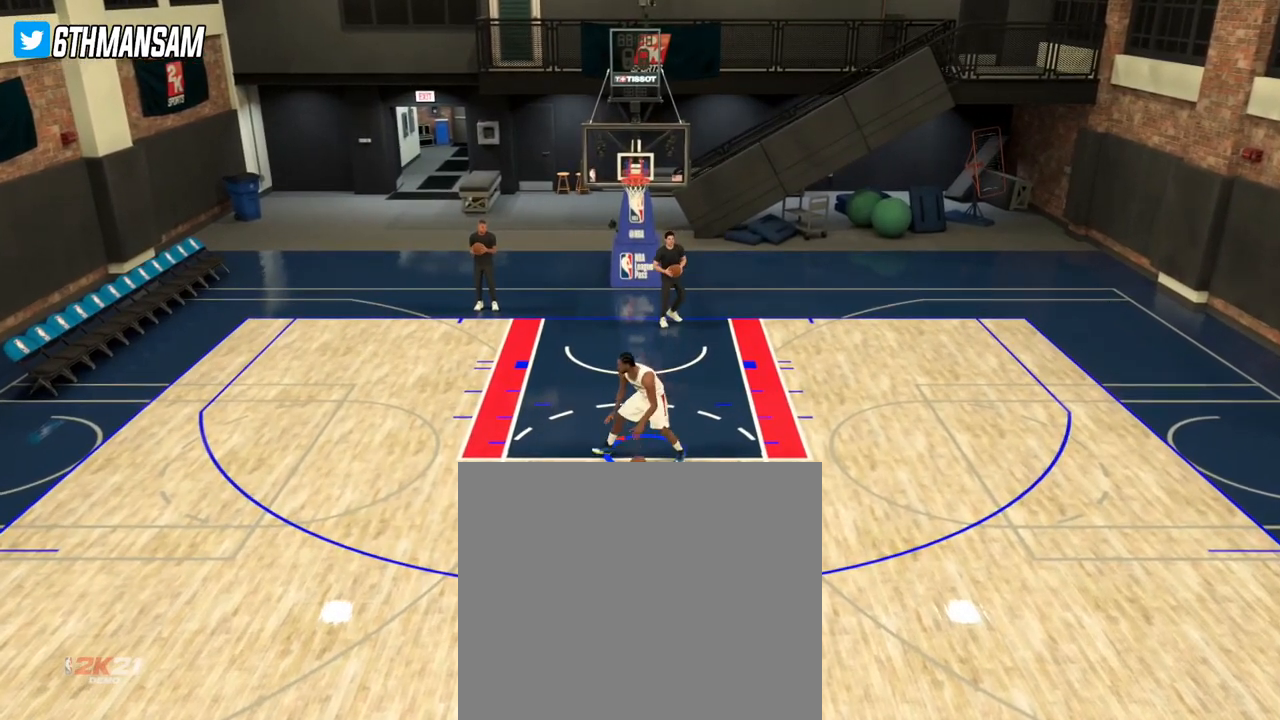
{"buttons": ["L2"], "left_stick": "right", "right_stick": "center", "events": [[167, "left_stick", "center"], [250, "left_stick", "right"]]}
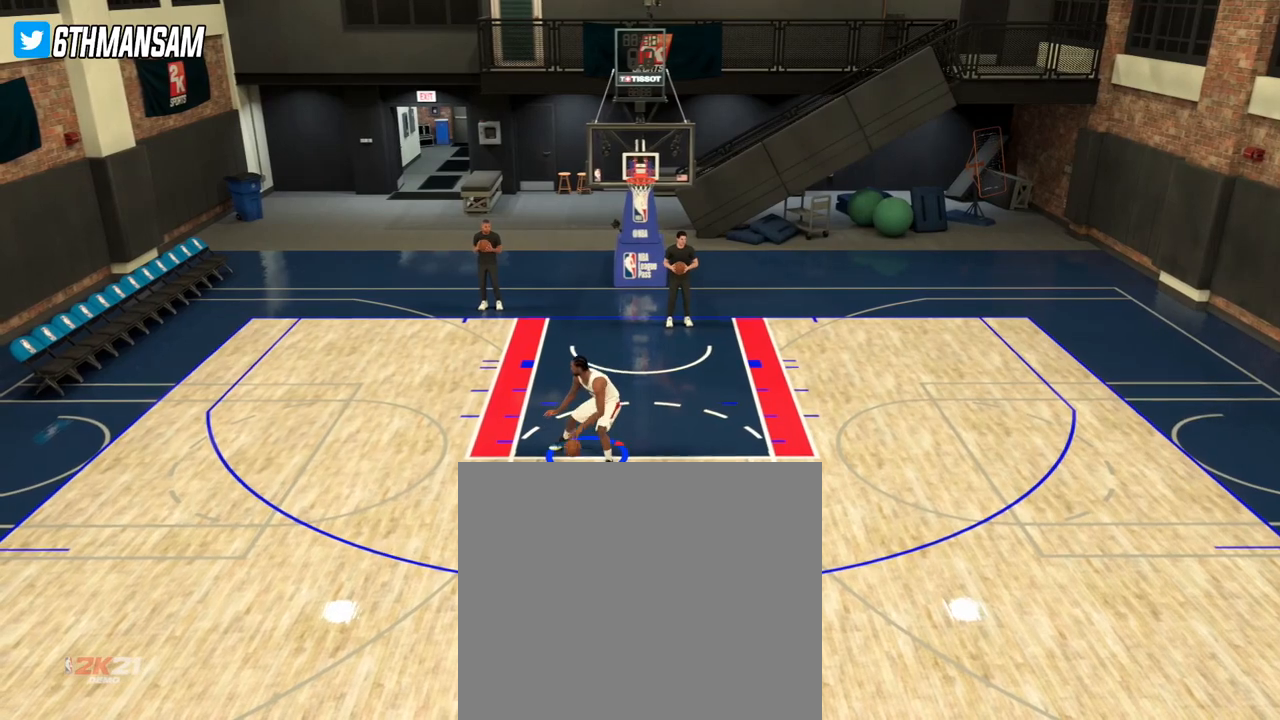
{"buttons": ["L2"], "left_stick": "center", "right_stick": "center", "events": [[451, "left_stick", "center"]]}
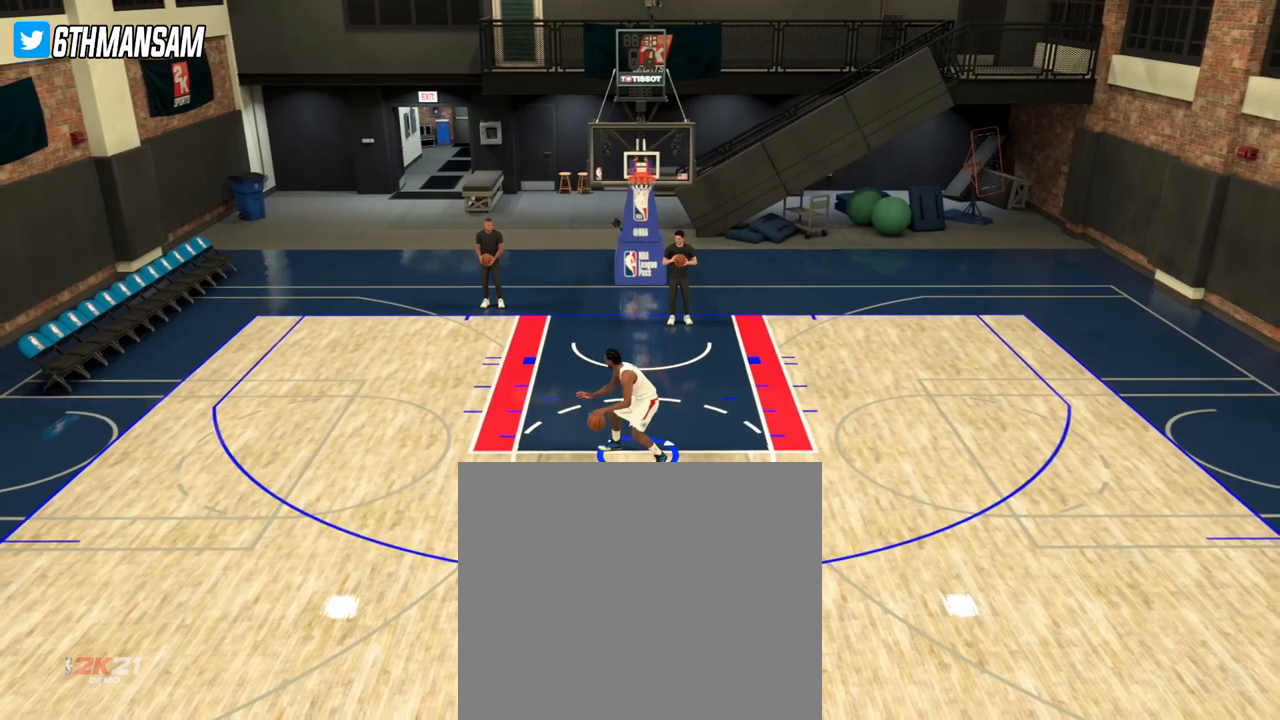
{"buttons": ["L2"], "left_stick": "center", "right_stick": "center", "events": [[33, "left_stick", "left"], [333, "left_stick", "center"]]}
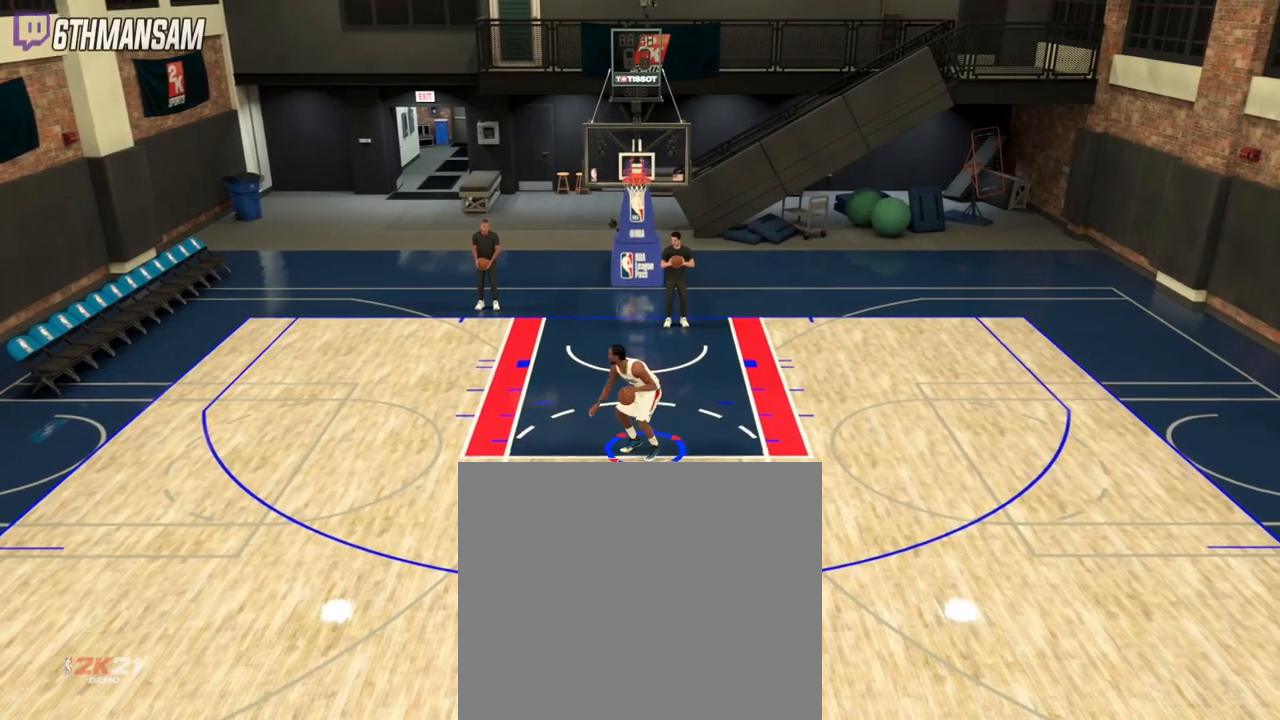
{"buttons": ["L2"], "left_stick": "down-right", "right_stick": "center", "events": [[434, "left_stick", "down-right"]]}
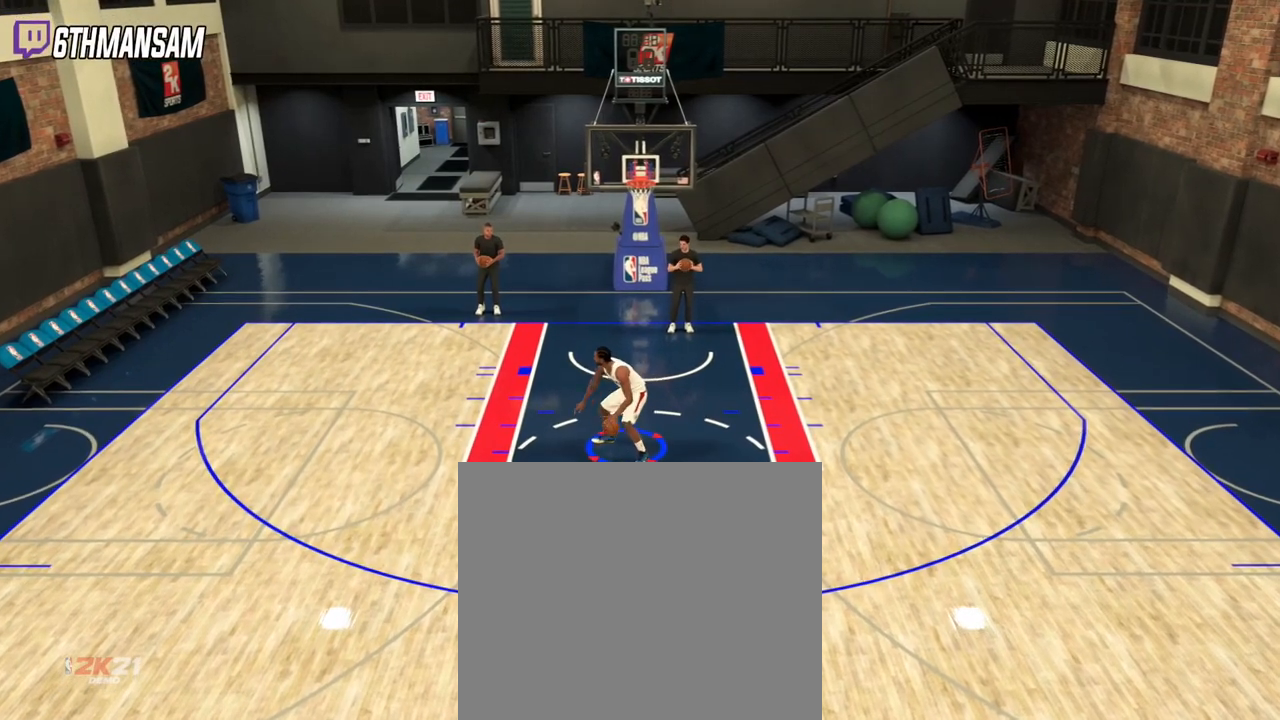
{"buttons": ["SQUARE", "L2"], "left_stick": "down-right", "right_stick": "center", "events": [[33, "SQUARE", "down"], [100, "SQUARE", "up"], [217, "SQUARE", "down"], [267, "SQUARE", "up"], [334, "SQUARE", "down"]]}
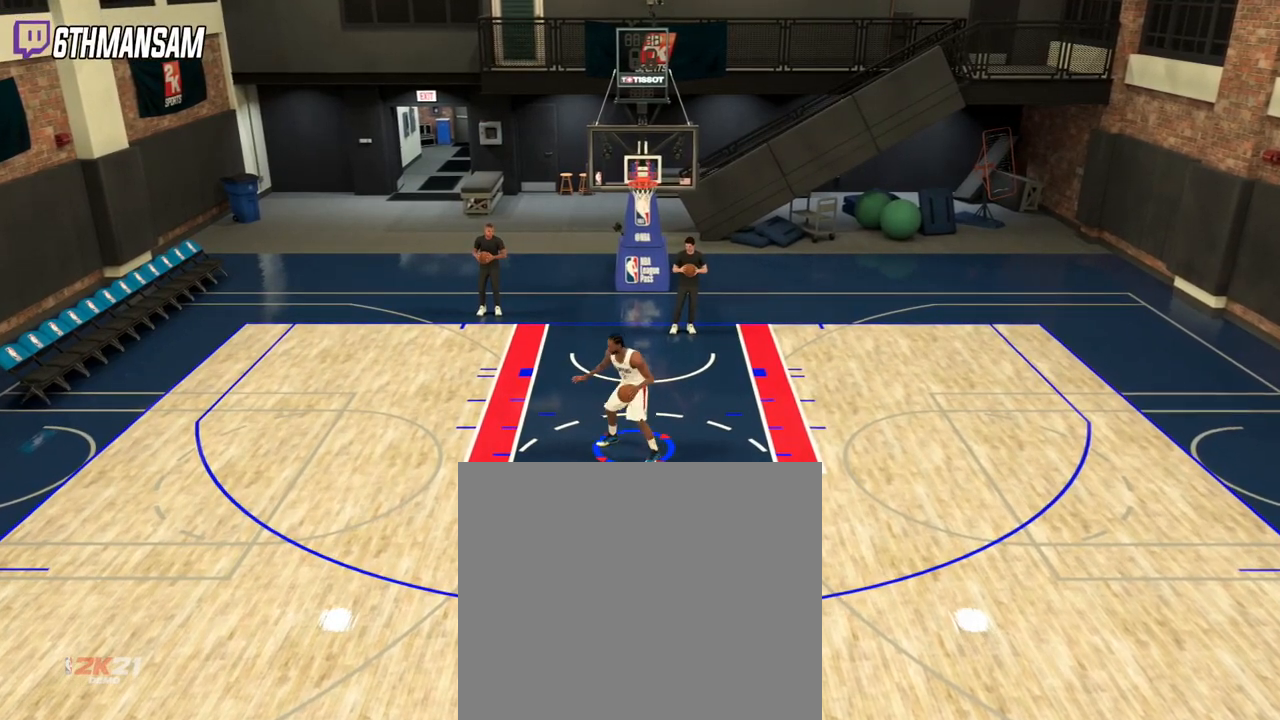
{"buttons": ["SQUARE", "L2"], "left_stick": "down-right", "right_stick": "center", "events": []}
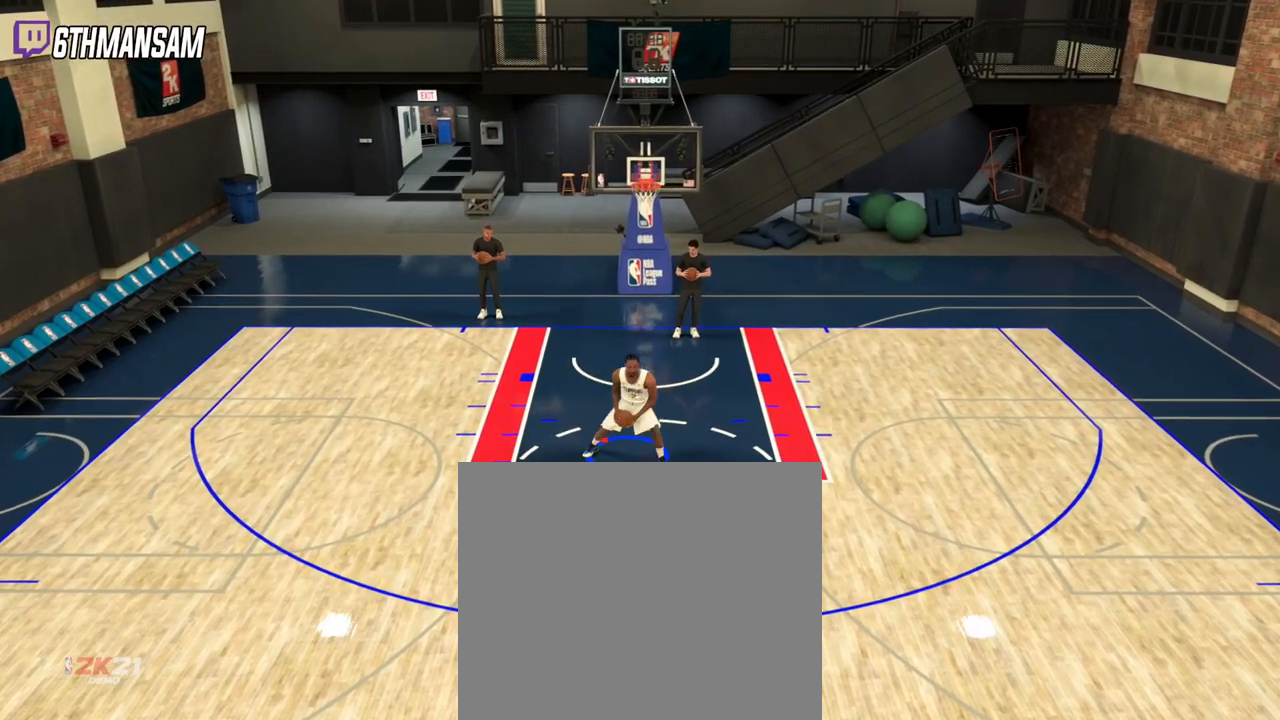
{"buttons": ["SQUARE", "L2"], "left_stick": "down-right", "right_stick": "center", "events": []}
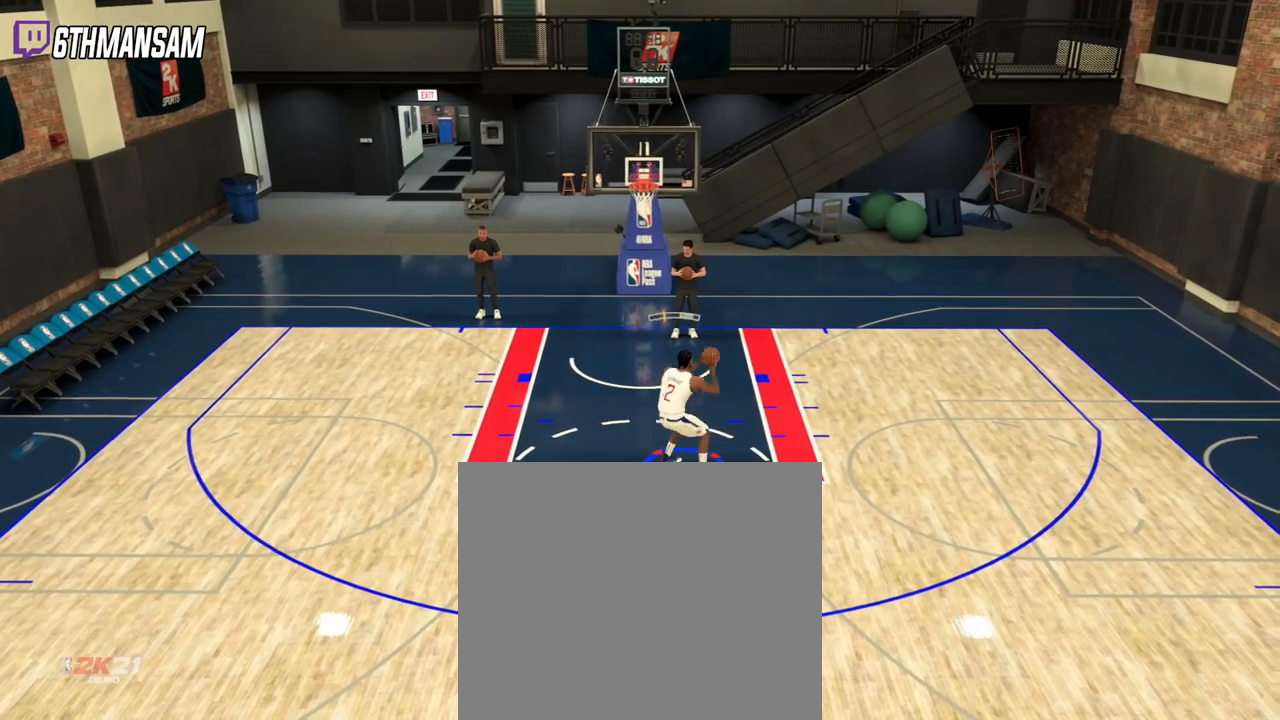
{"buttons": ["L2"], "left_stick": "down-right", "right_stick": "center", "events": [[200, "SQUARE", "up"]]}
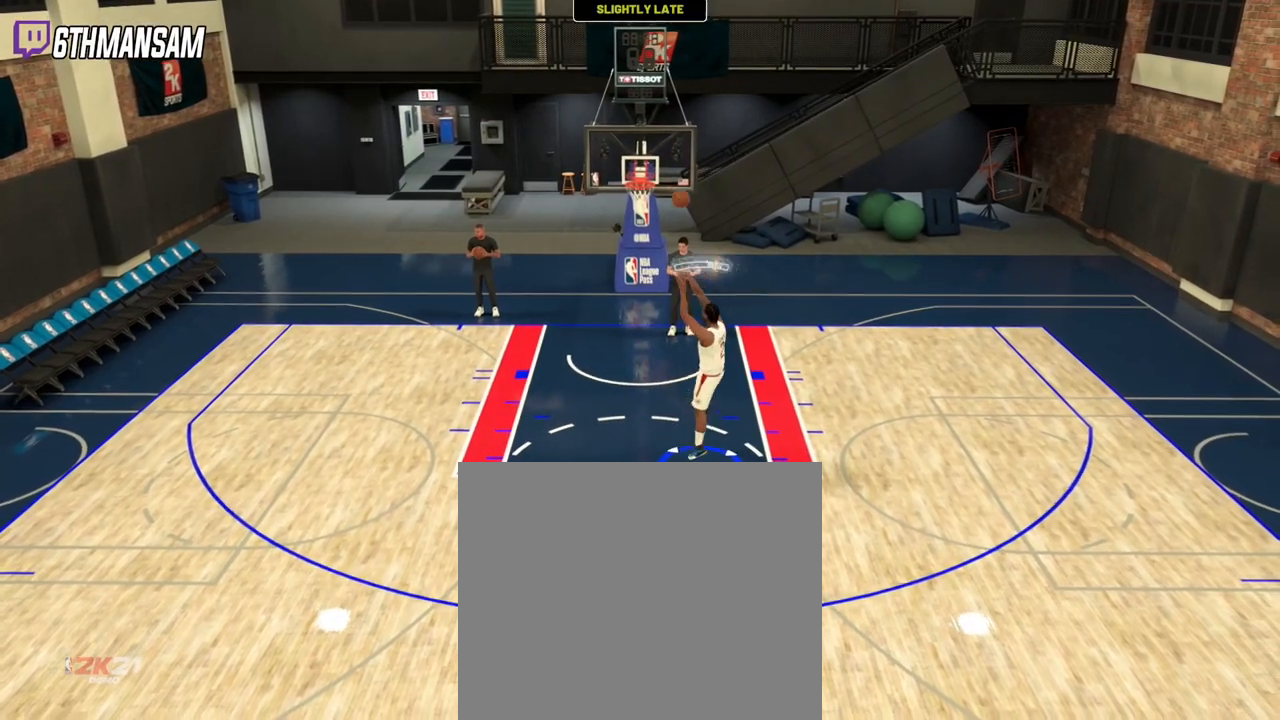
{"buttons": [], "left_stick": "center", "right_stick": "center", "events": [[250, "L2", "up"], [334, "left_stick", "center"]]}
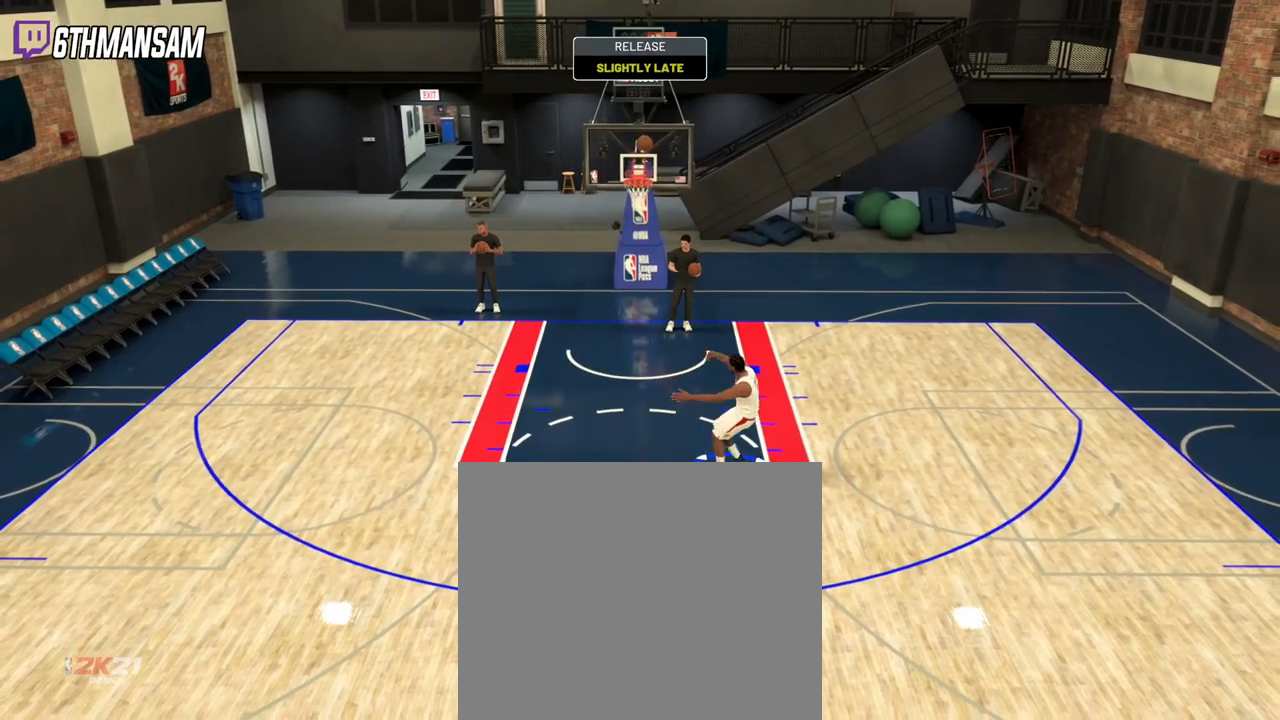
{"buttons": [], "left_stick": "center", "right_stick": "center", "events": []}
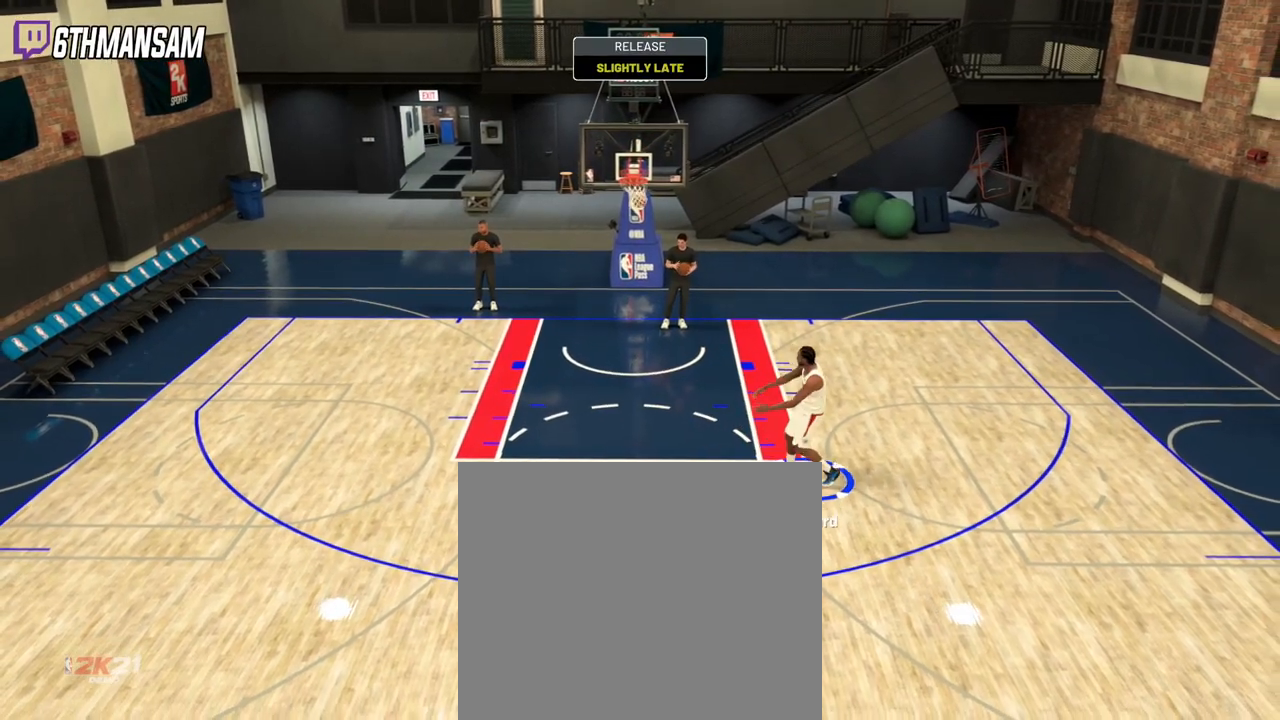
{"buttons": [], "left_stick": "center", "right_stick": "center", "events": []}
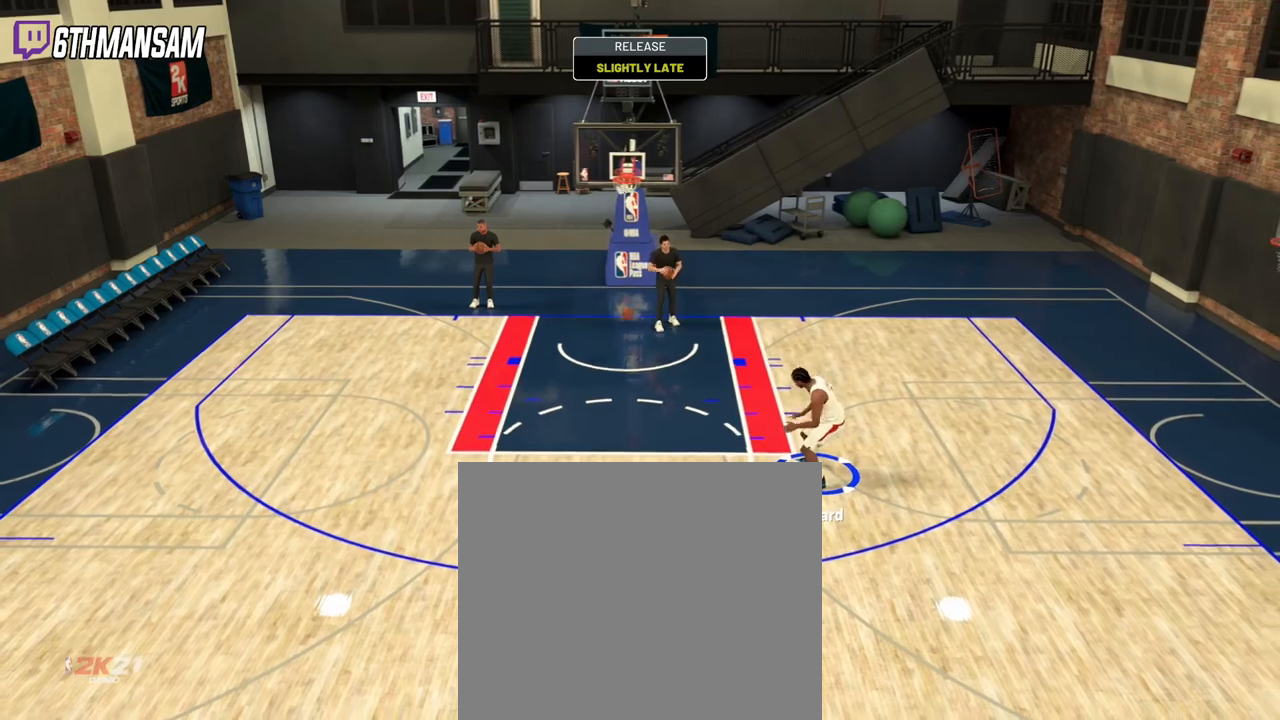
{"buttons": [], "left_stick": "left", "right_stick": "center", "events": [[216, "left_stick", "left"]]}
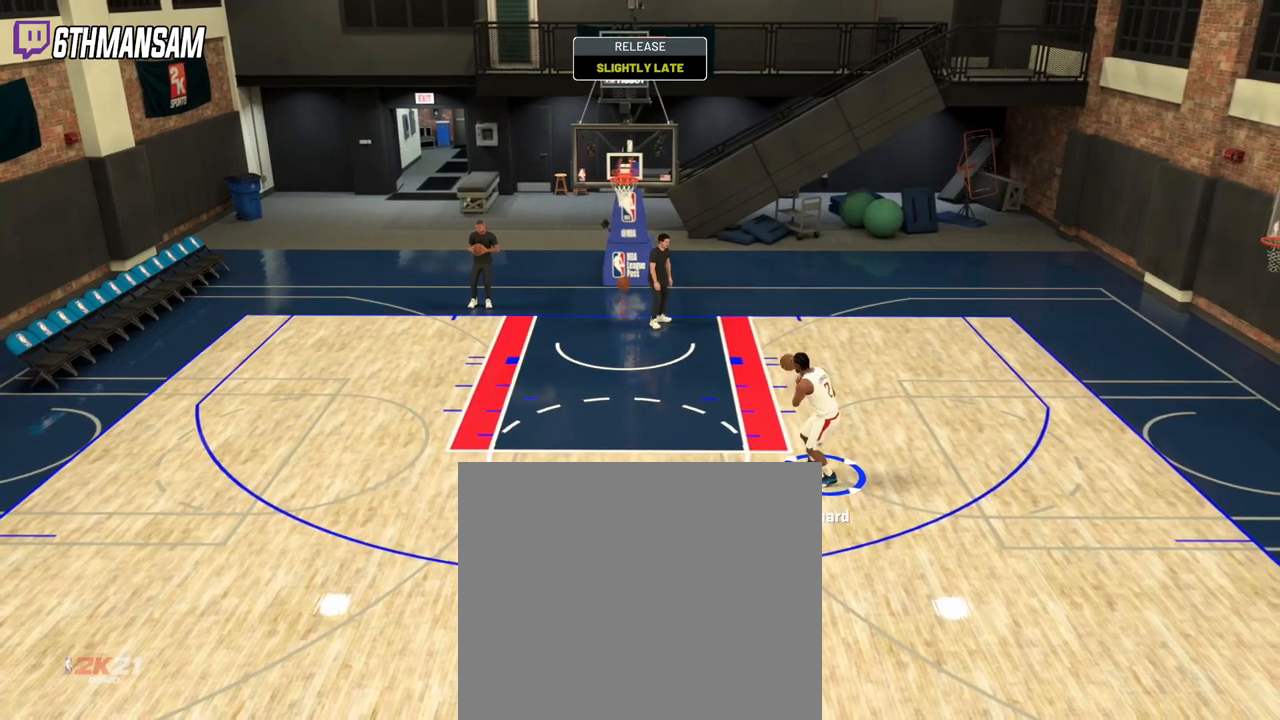
{"buttons": ["L2"], "left_stick": "left", "right_stick": "center", "events": [[350, "L2", "down"]]}
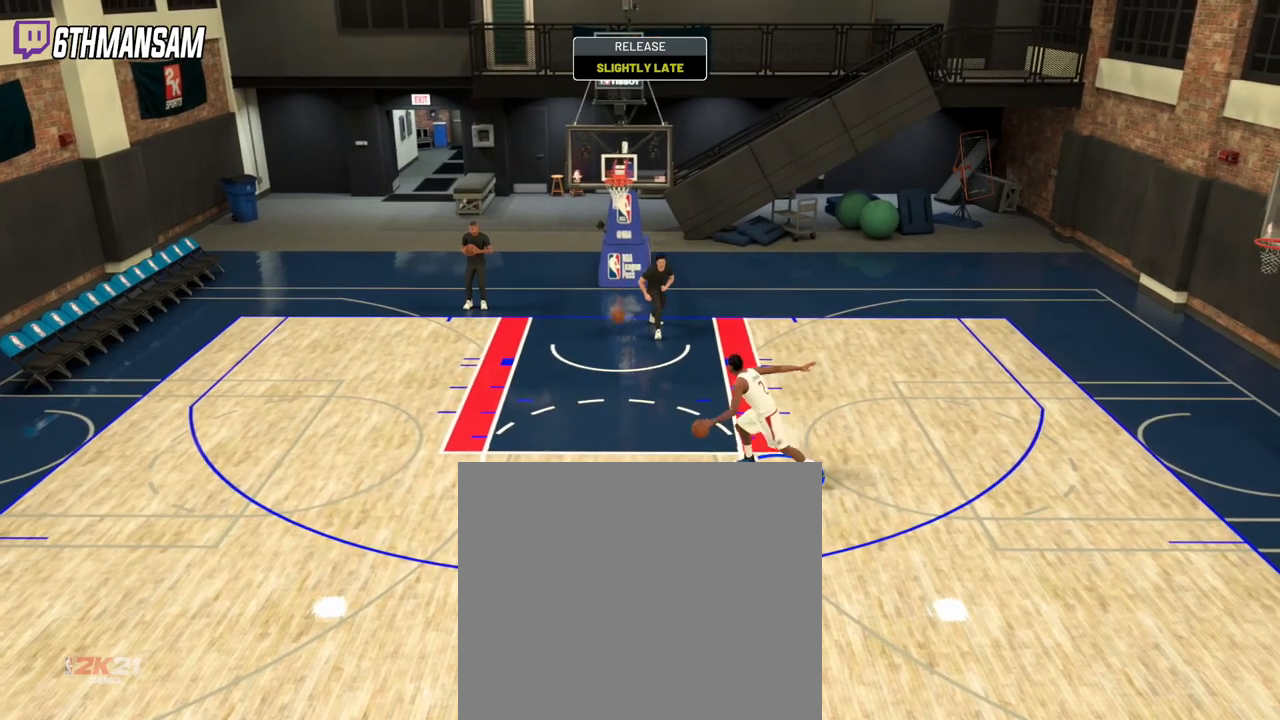
{"buttons": ["L2"], "left_stick": "up-left", "right_stick": "center", "events": [[233, "left_stick", "up-left"]]}
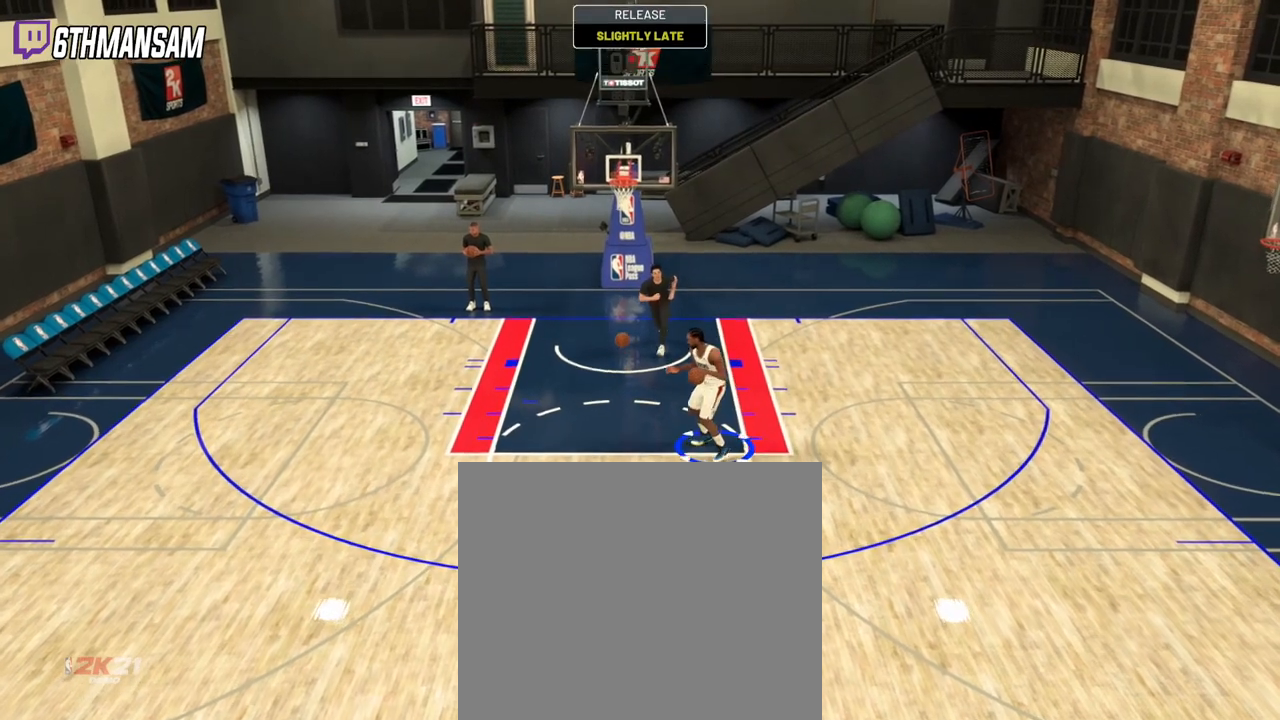
{"buttons": ["SQUARE", "L2"], "left_stick": "left", "right_stick": "center", "events": [[17, "SQUARE", "down"], [33, "left_stick", "left"], [117, "SQUARE", "up"], [200, "SQUARE", "down"], [284, "SQUARE", "up"], [367, "SQUARE", "down"]]}
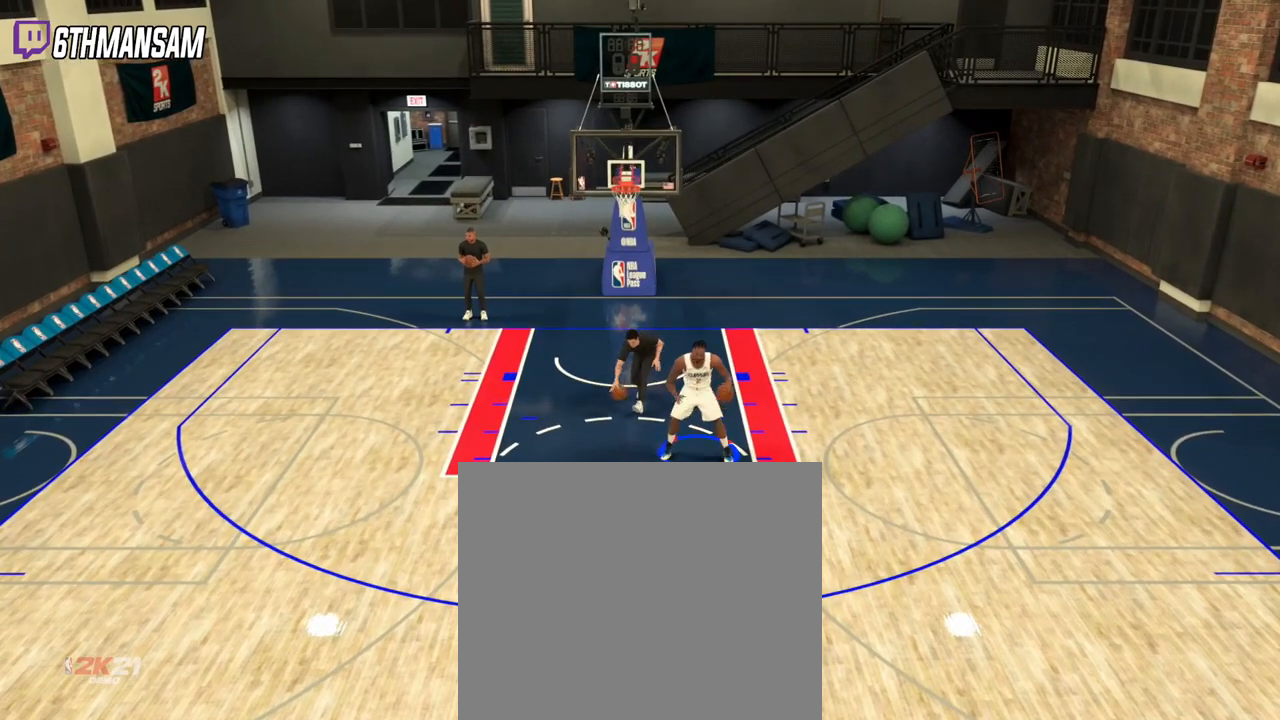
{"buttons": ["SQUARE", "L2"], "left_stick": "left", "right_stick": "center", "events": []}
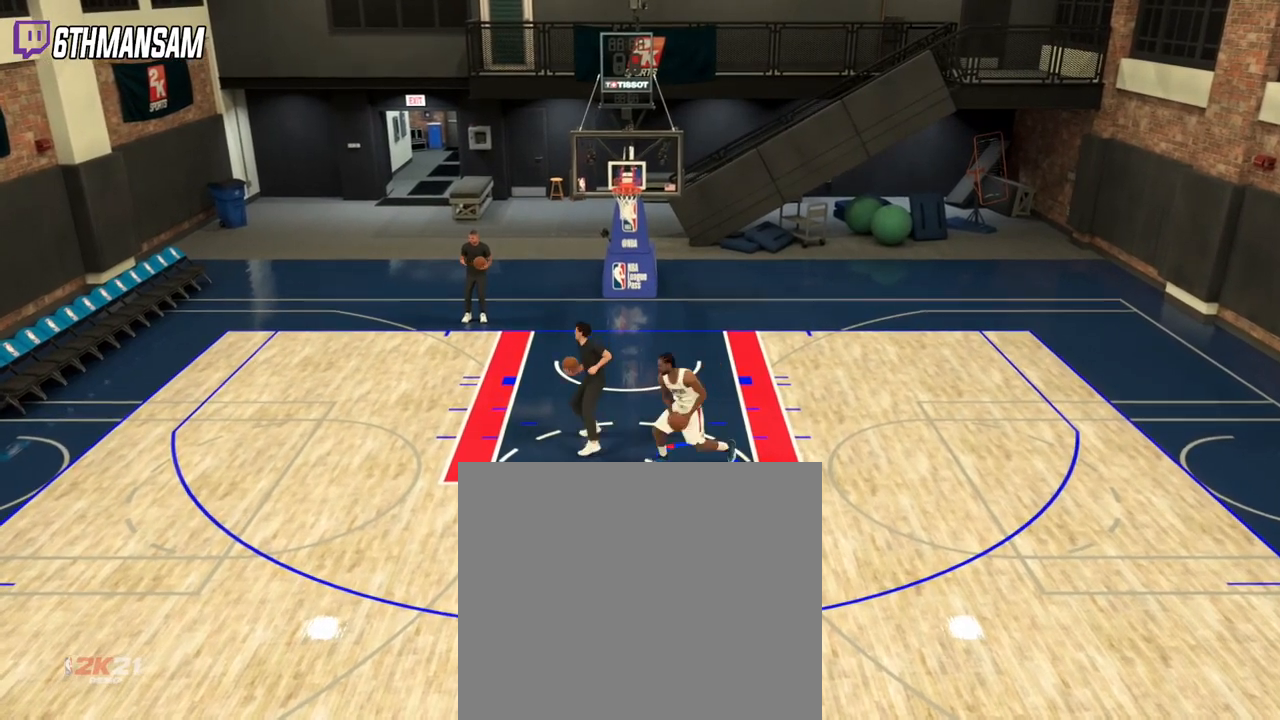
{"buttons": ["SQUARE", "L2"], "left_stick": "left", "right_stick": "center", "events": []}
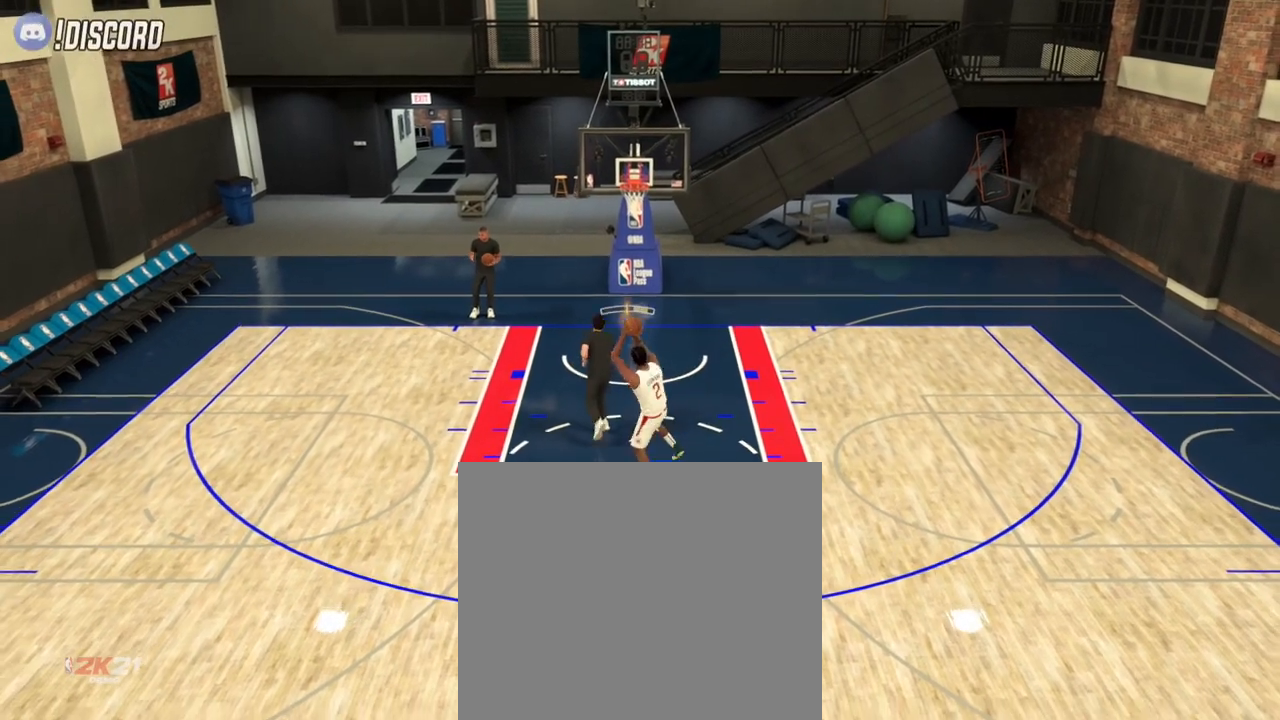
{"buttons": ["L2"], "left_stick": "left", "right_stick": "center", "events": [[83, "SQUARE", "up"]]}
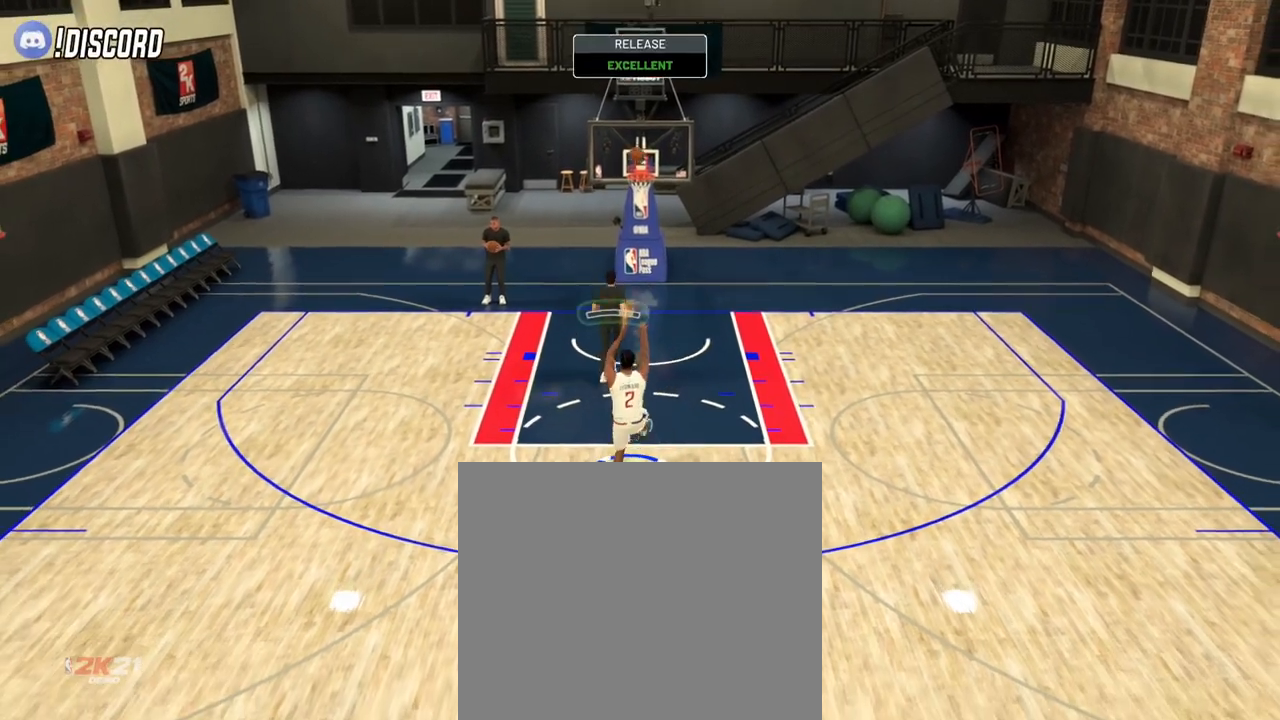
{"buttons": [], "left_stick": "center", "right_stick": "center", "events": [[250, "left_stick", "center"], [300, "L2", "up"]]}
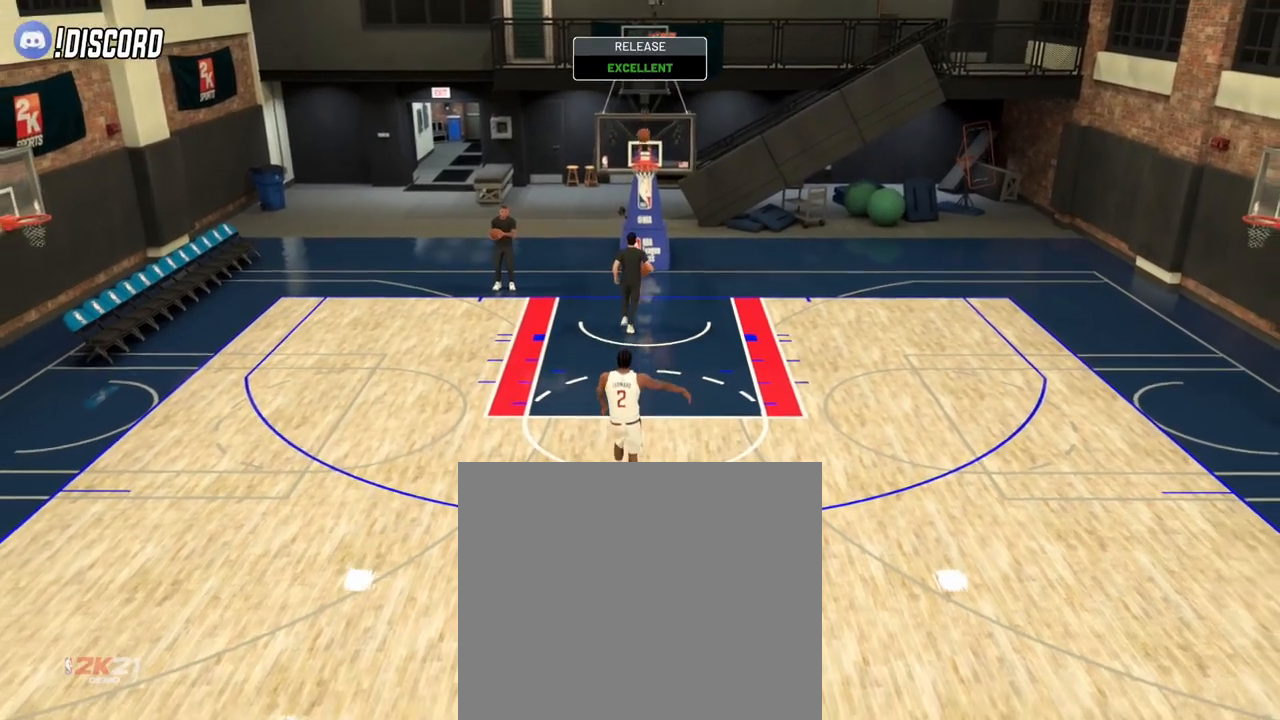
{"buttons": [], "left_stick": "center", "right_stick": "center", "events": [[200, "CROSS", "down"], [283, "CROSS", "up"]]}
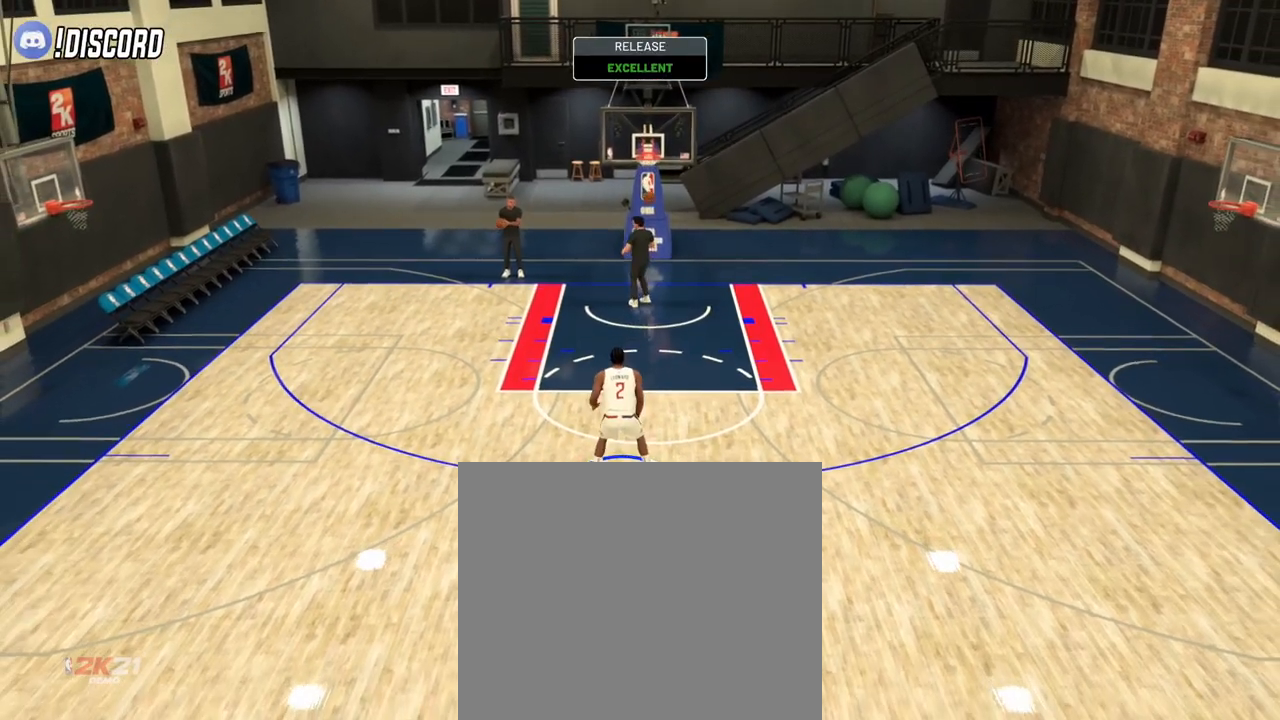
{"buttons": [], "left_stick": "down-right", "right_stick": "center", "events": [[117, "left_stick", "right"], [400, "left_stick", "down-right"]]}